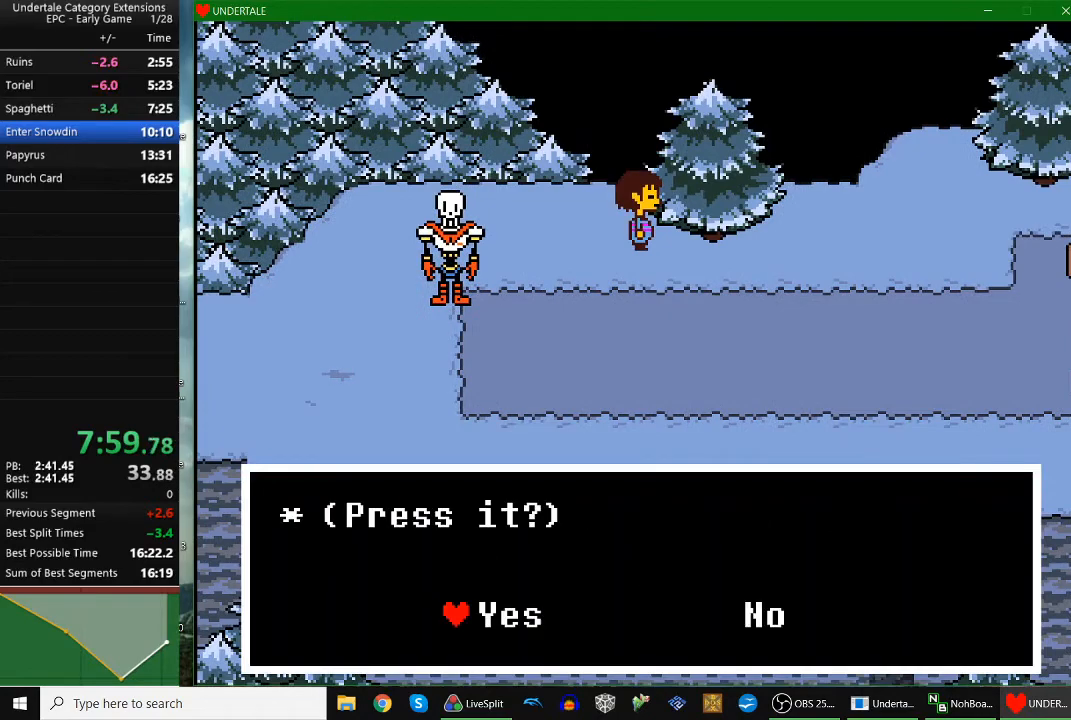
Gameplay with keyboard; each line is a JSON object with the keys held at the frame after it. "events" lists presses ("down") and releases ("up") of "c", "down", "escape", "left", "return", "right", "shift", "up", "x" and "z" between this image and that frame as [ms after this image, input, new state], when the widget could be followed in between. No other keys are recorded. Mouse input is not recorded.
{"keys": [], "events": [[200, "z", "up"], [400, "z", "down"], [500, "z", "up"]]}
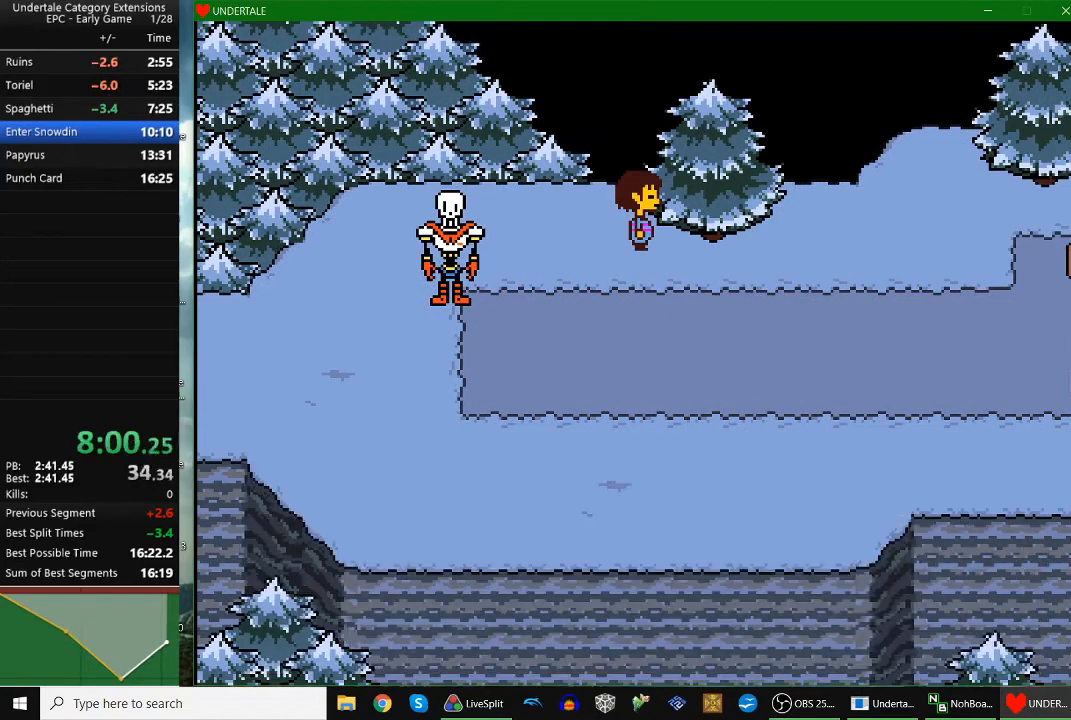
{"keys": ["down", "right"], "events": [[33, "right", "down"], [133, "down", "down"]]}
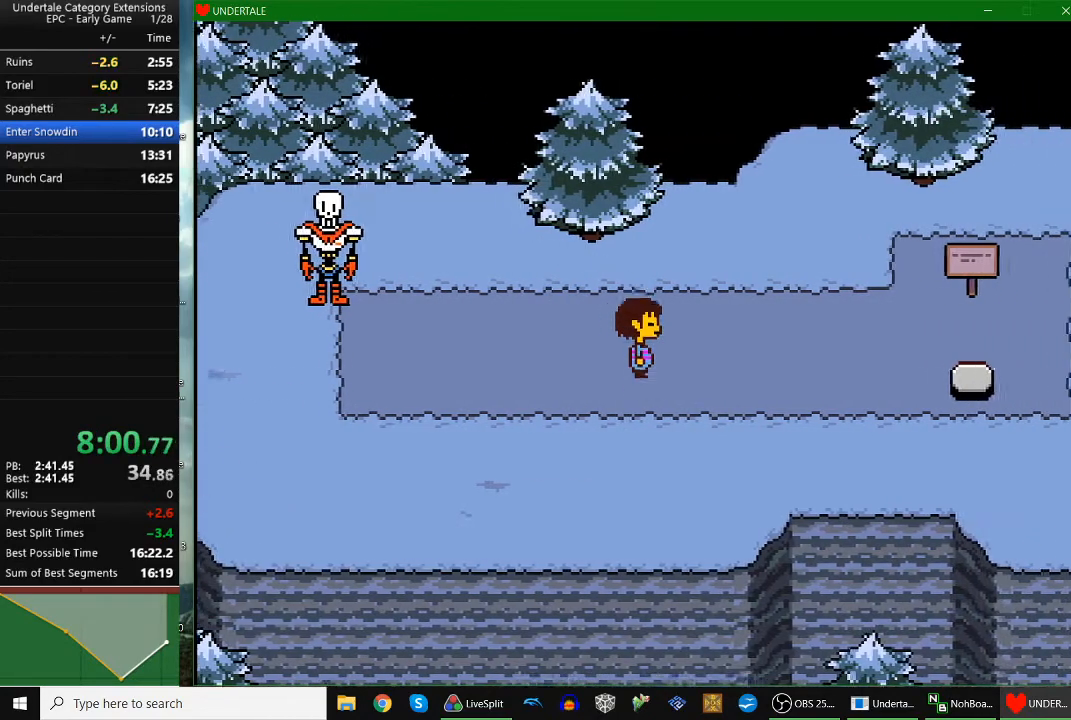
{"keys": ["right"], "events": [[100, "down", "up"]]}
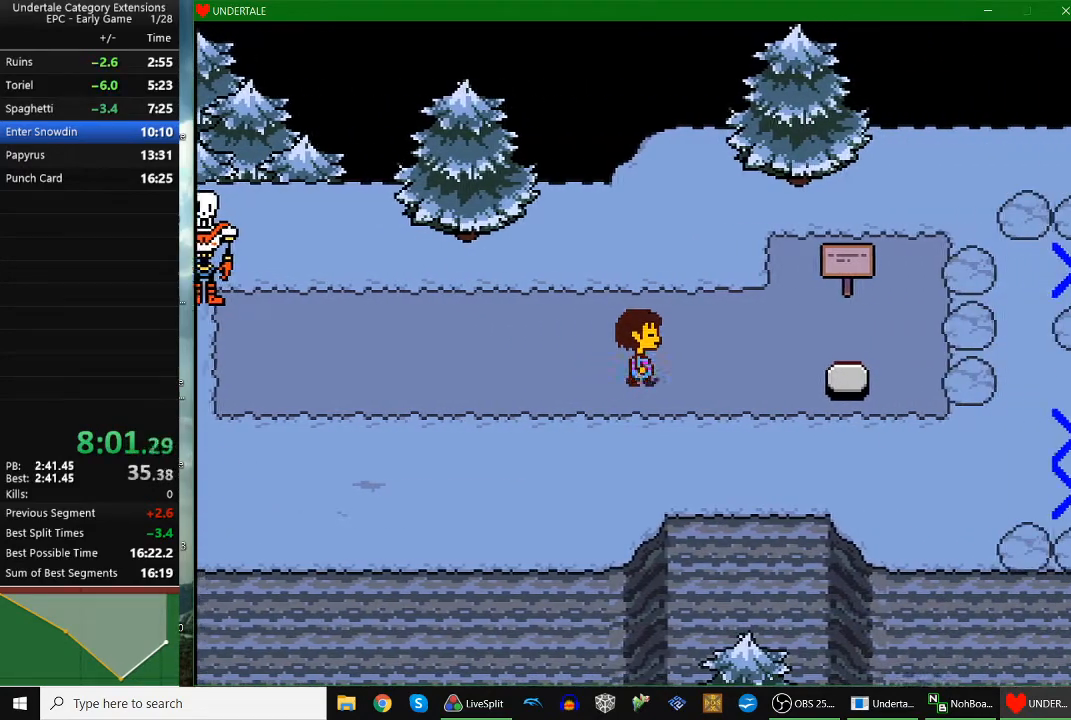
{"keys": ["right"], "events": [[200, "down", "down"], [267, "down", "up"]]}
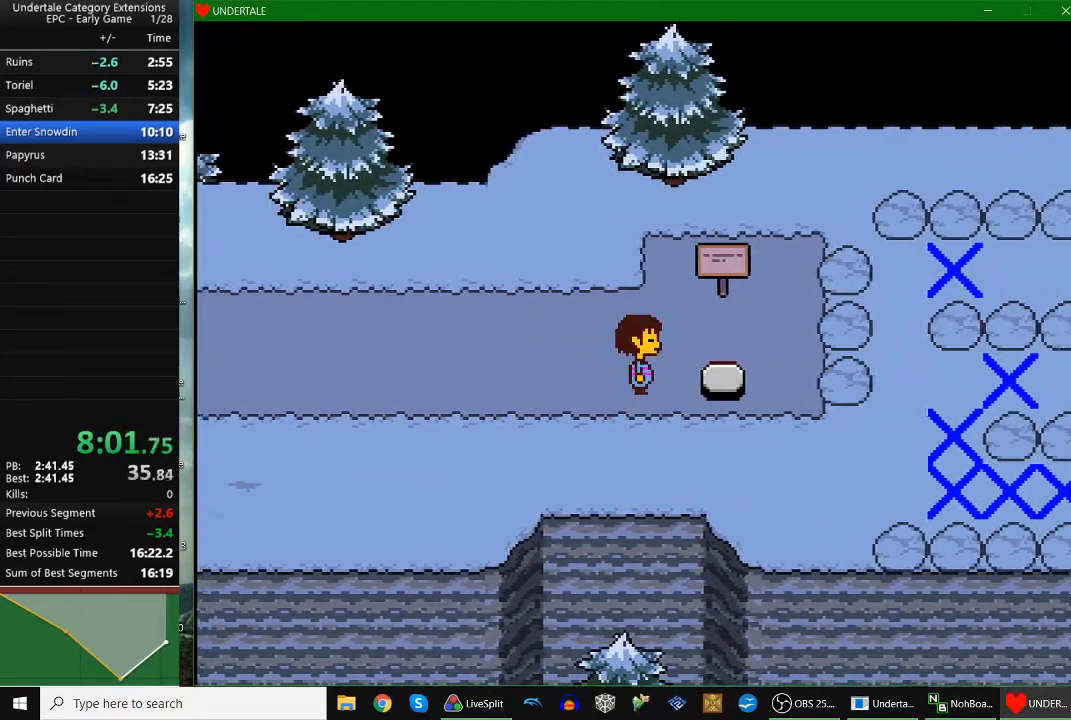
{"keys": ["right"], "events": [[467, "z", "down"], [500, "z", "up"]]}
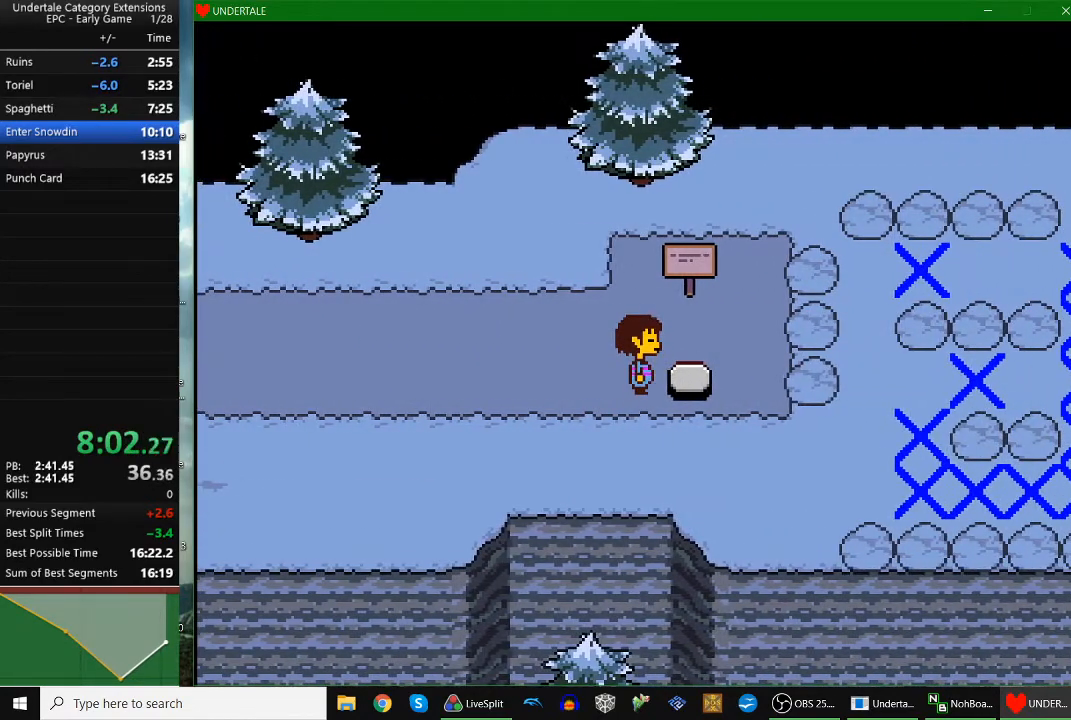
{"keys": ["return", "x"], "events": [[200, "z", "down"], [300, "x", "down"], [300, "z", "up"], [333, "return", "down"], [367, "x", "up"], [367, "z", "down"], [433, "return", "up"], [433, "right", "up"], [433, "shift", "down"], [433, "x", "down"], [433, "z", "up"], [467, "return", "down"], [467, "shift", "up"]]}
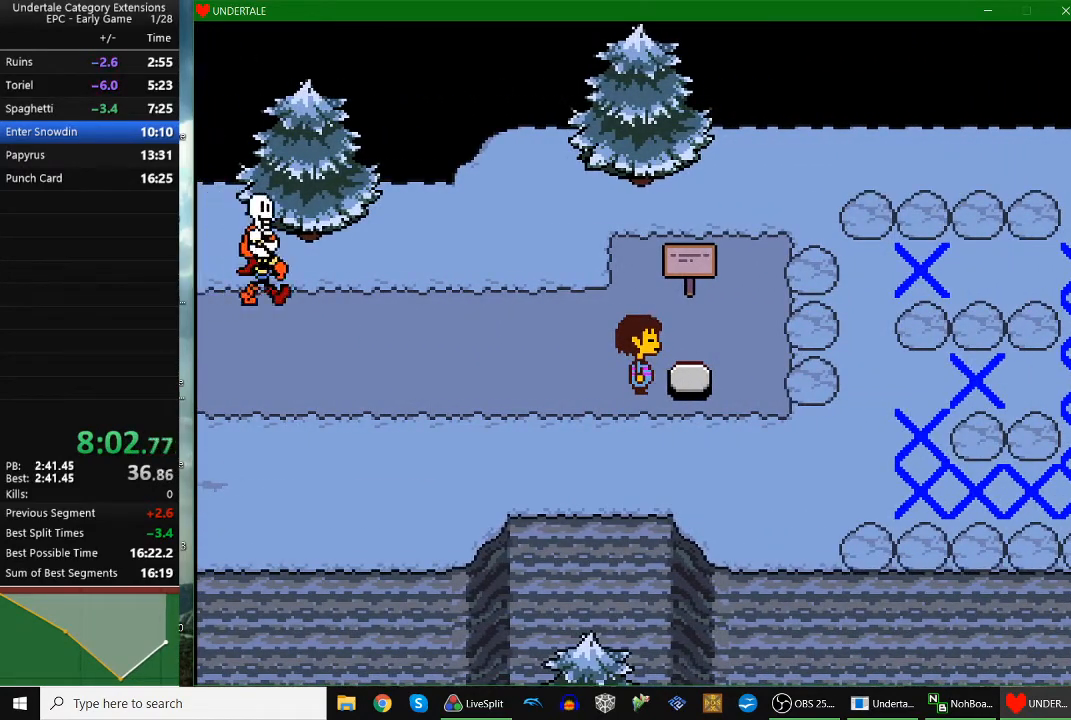
{"keys": ["return", "x"], "events": [[33, "x", "up"], [33, "z", "down"], [67, "return", "up"], [67, "shift", "down"], [67, "x", "down"], [67, "z", "up"], [100, "return", "down"], [100, "shift", "up"], [167, "x", "up"], [167, "z", "down"], [200, "return", "up"], [267, "return", "down"], [267, "x", "down"], [267, "z", "up"], [300, "shift", "down"], [300, "x", "up"], [300, "z", "down"], [333, "shift", "up"], [333, "x", "down"], [333, "z", "up"], [400, "x", "up"], [400, "z", "down"], [433, "return", "up"], [433, "shift", "down"], [500, "return", "down"], [500, "shift", "up"], [500, "x", "down"], [500, "z", "up"]]}
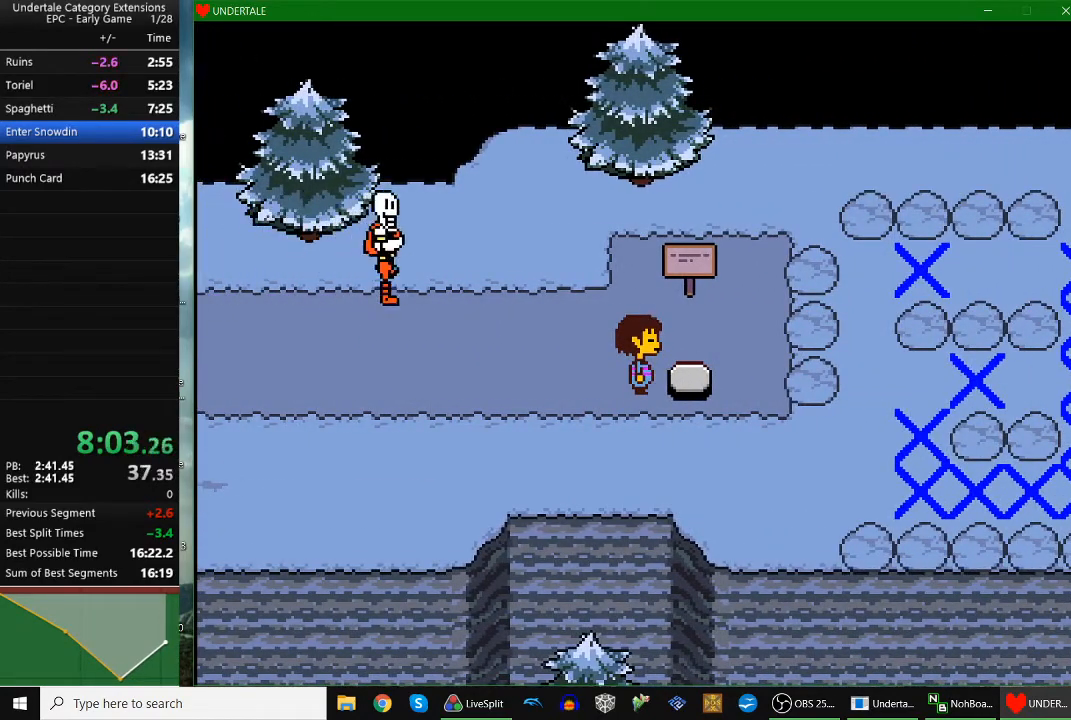
{"keys": ["return", "z"], "events": [[33, "return", "up"], [33, "x", "up"], [33, "z", "down"], [67, "shift", "down"], [67, "x", "down"], [133, "return", "down"], [133, "shift", "up"], [133, "z", "up"], [167, "return", "up"], [167, "shift", "down"], [167, "x", "up"], [167, "z", "down"], [233, "return", "down"], [233, "shift", "up"], [267, "return", "up"], [267, "x", "down"], [267, "z", "up"], [300, "shift", "down"], [367, "return", "down"], [367, "shift", "up"], [367, "x", "up"], [367, "z", "down"], [400, "return", "up"], [400, "x", "down"], [400, "z", "up"], [467, "x", "up"], [500, "return", "down"], [500, "z", "down"]]}
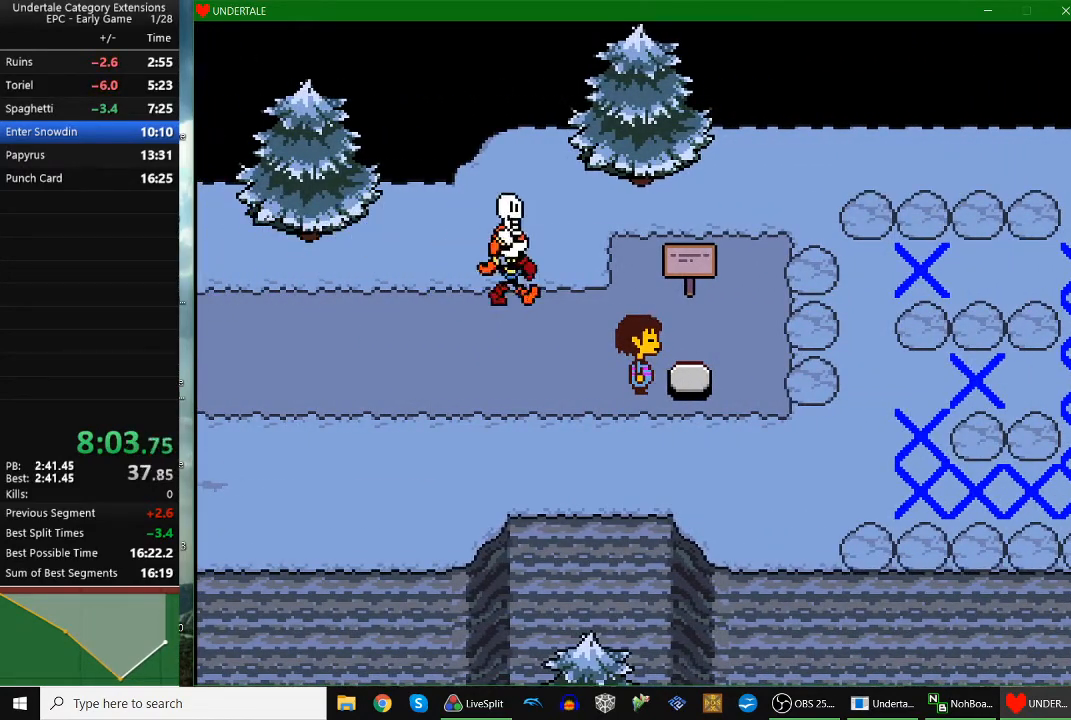
{"keys": ["shift", "x", "z"], "events": [[67, "return", "up"], [67, "x", "down"], [67, "z", "up"], [100, "z", "down"], [133, "return", "down"], [133, "x", "up"], [200, "return", "up"], [200, "shift", "down"], [200, "x", "down"], [200, "z", "up"], [233, "return", "down"], [233, "shift", "up"], [233, "x", "up"], [300, "z", "down"], [333, "return", "up"], [333, "shift", "down"], [333, "x", "down"], [333, "z", "up"], [367, "return", "down"], [367, "shift", "up"], [433, "return", "up"], [433, "x", "up"], [433, "z", "down"], [467, "shift", "down"], [467, "x", "down"]]}
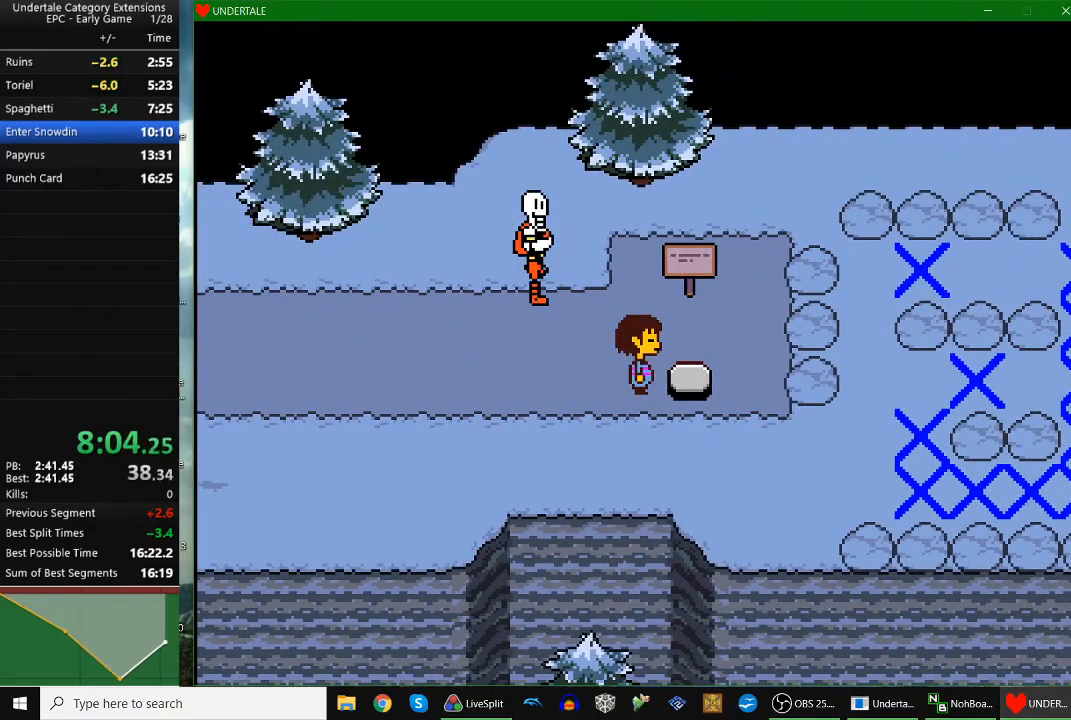
{"keys": ["return", "x"], "events": [[33, "return", "down"], [33, "shift", "up"], [33, "z", "up"], [100, "return", "up"], [100, "shift", "down"], [100, "x", "up"], [100, "z", "down"], [133, "shift", "up"], [133, "x", "down"], [133, "z", "up"], [267, "return", "down"], [267, "x", "up"], [267, "z", "down"], [300, "return", "up"], [300, "shift", "down"], [300, "x", "down"], [300, "z", "up"], [333, "shift", "up"], [400, "return", "down"], [400, "x", "up"], [400, "z", "down"], [433, "return", "up"], [433, "shift", "down"], [500, "return", "down"], [500, "shift", "up"], [500, "x", "down"], [500, "z", "up"]]}
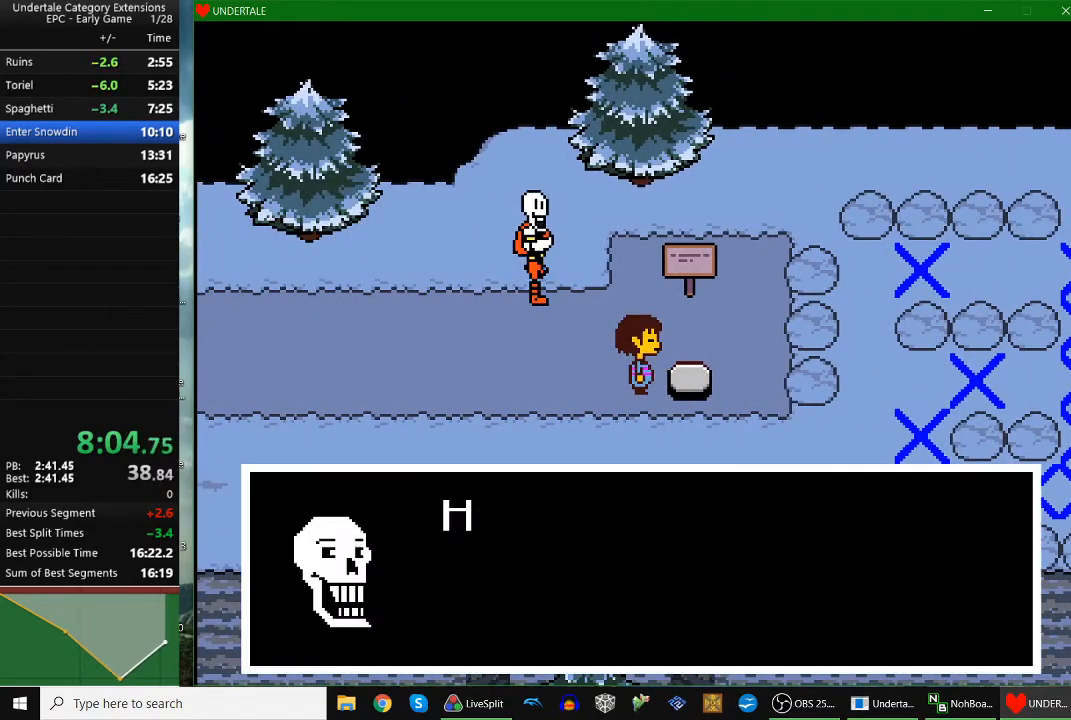
{"keys": ["shift", "z"], "events": [[33, "return", "up"], [33, "shift", "down"], [33, "x", "up"], [33, "z", "down"], [67, "return", "down"], [67, "shift", "up"], [67, "x", "down"], [133, "return", "up"], [133, "z", "up"], [167, "return", "down"], [167, "shift", "down"], [167, "x", "up"], [200, "shift", "up"], [200, "z", "down"], [267, "return", "up"], [267, "shift", "down"], [267, "z", "up"], [333, "return", "down"], [333, "shift", "up"], [333, "x", "down"], [367, "z", "down"], [400, "return", "up"], [400, "shift", "down"], [467, "return", "down"], [467, "shift", "up"], [467, "z", "up"], [500, "return", "up"], [500, "shift", "down"], [500, "x", "up"], [500, "z", "down"]]}
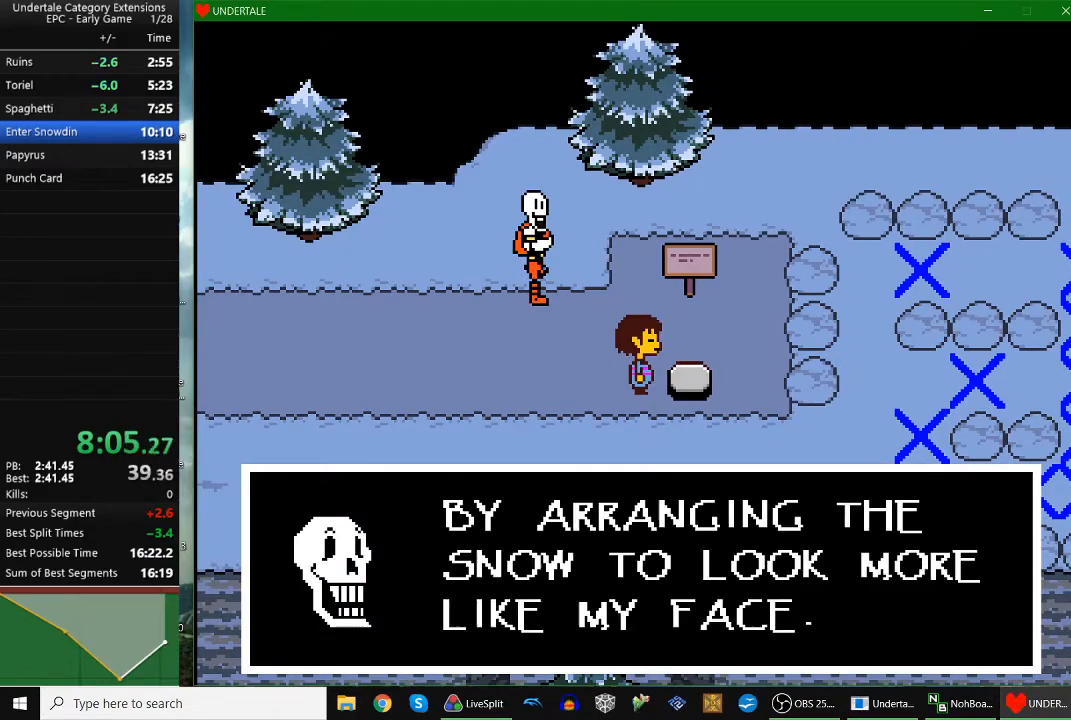
{"keys": ["z"], "events": [[33, "return", "down"], [33, "shift", "up"], [133, "return", "up"], [133, "shift", "down"], [133, "x", "down"], [133, "z", "up"], [200, "return", "down"], [200, "shift", "up"], [200, "x", "up"], [200, "z", "down"], [233, "shift", "down"], [233, "x", "down"], [300, "return", "up"], [300, "shift", "up"], [300, "z", "up"], [333, "shift", "down"], [333, "z", "down"], [400, "return", "down"], [400, "shift", "up"], [400, "z", "up"], [467, "return", "up"], [467, "x", "up"], [467, "z", "down"]]}
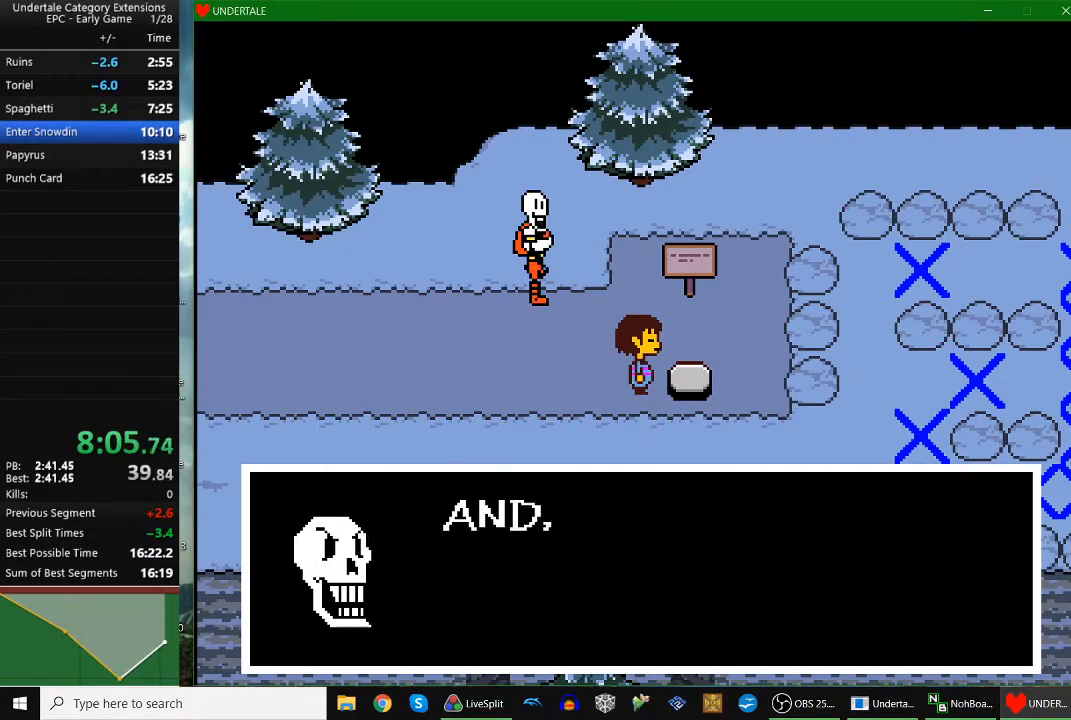
{"keys": ["return", "z"], "events": [[33, "return", "down"], [33, "x", "down"], [100, "return", "up"], [100, "x", "up"], [133, "x", "down"], [133, "z", "up"], [233, "return", "down"], [233, "x", "up"], [233, "z", "down"], [333, "return", "up"], [333, "shift", "down"], [333, "x", "down"], [333, "z", "up"], [367, "x", "up"], [367, "z", "down"], [433, "return", "down"], [433, "shift", "up"]]}
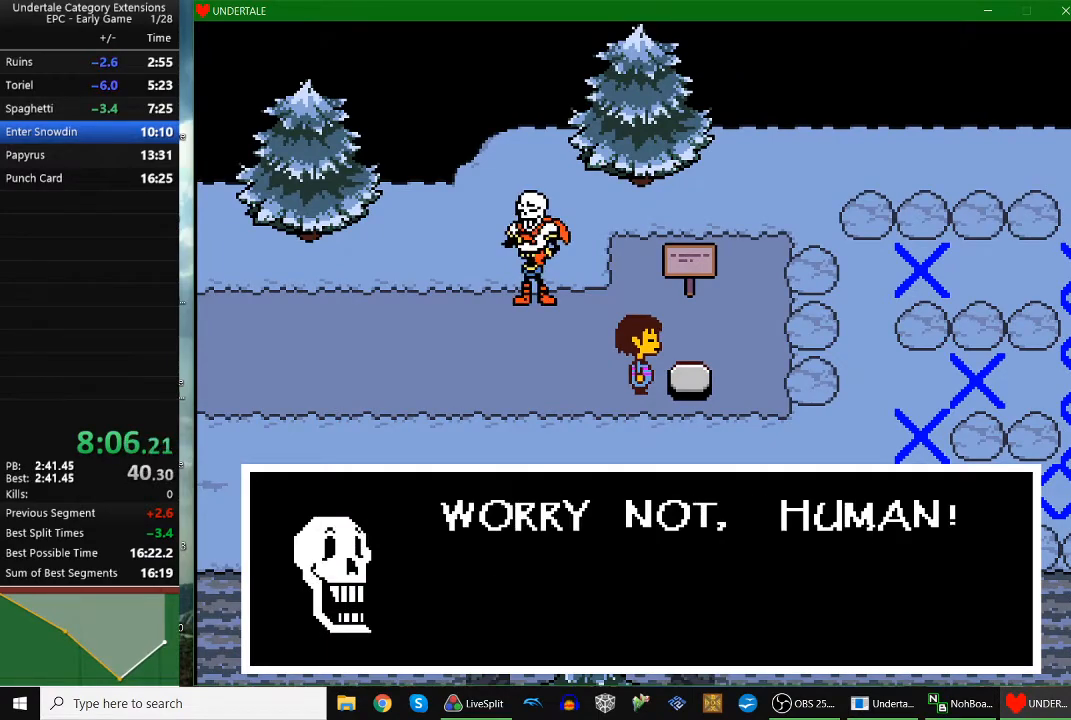
{"keys": ["shift", "z"], "events": [[33, "return", "up"], [33, "x", "down"], [33, "z", "up"], [67, "return", "down"], [67, "x", "up"], [67, "z", "down"], [133, "x", "down"], [133, "z", "up"], [167, "return", "up"], [167, "shift", "down"], [200, "return", "down"], [200, "shift", "up"], [200, "x", "up"], [200, "z", "down"], [267, "return", "up"], [267, "shift", "down"], [267, "x", "down"], [267, "z", "up"], [300, "return", "down"], [333, "shift", "up"], [333, "x", "up"], [333, "z", "down"], [400, "shift", "down"], [400, "x", "down"], [467, "z", "up"], [500, "return", "up"], [500, "x", "up"], [500, "z", "down"]]}
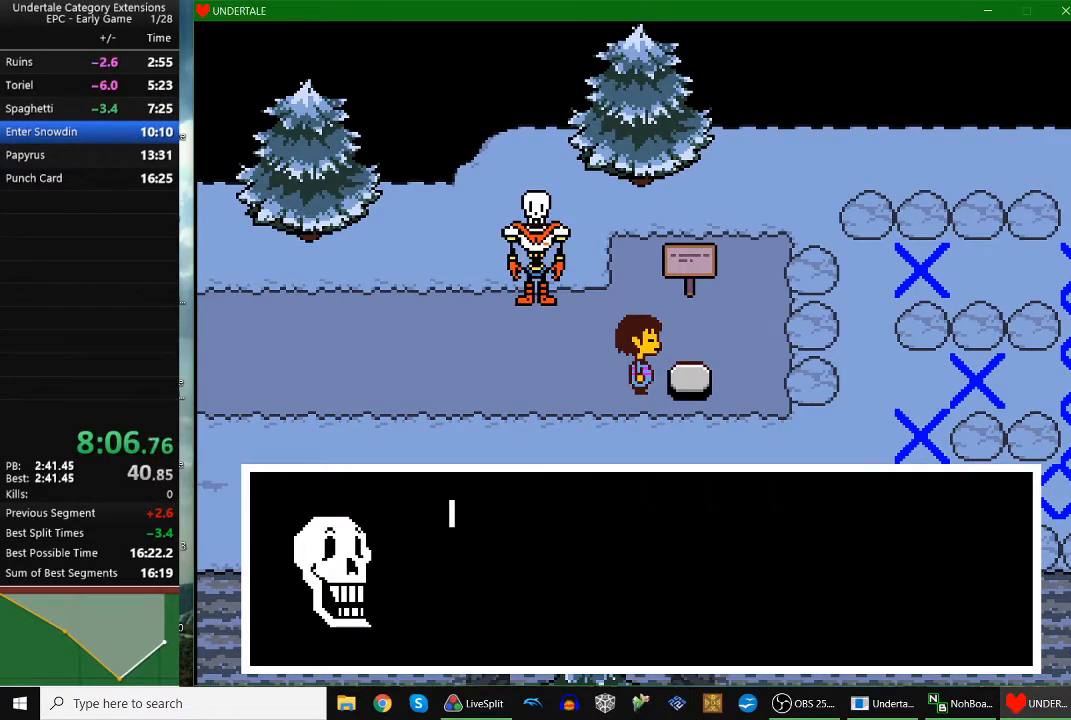
{"keys": ["shift", "x"], "events": [[100, "return", "down"], [100, "shift", "up"], [100, "x", "down"], [100, "z", "up"], [133, "return", "up"], [133, "shift", "down"], [167, "x", "up"], [167, "z", "down"], [233, "return", "down"], [233, "shift", "up"], [233, "x", "down"], [267, "z", "up"], [333, "return", "up"], [333, "shift", "down"], [333, "x", "up"], [333, "z", "down"], [367, "shift", "up"], [400, "return", "down"], [400, "x", "down"], [400, "z", "up"], [433, "return", "up"], [433, "shift", "down"]]}
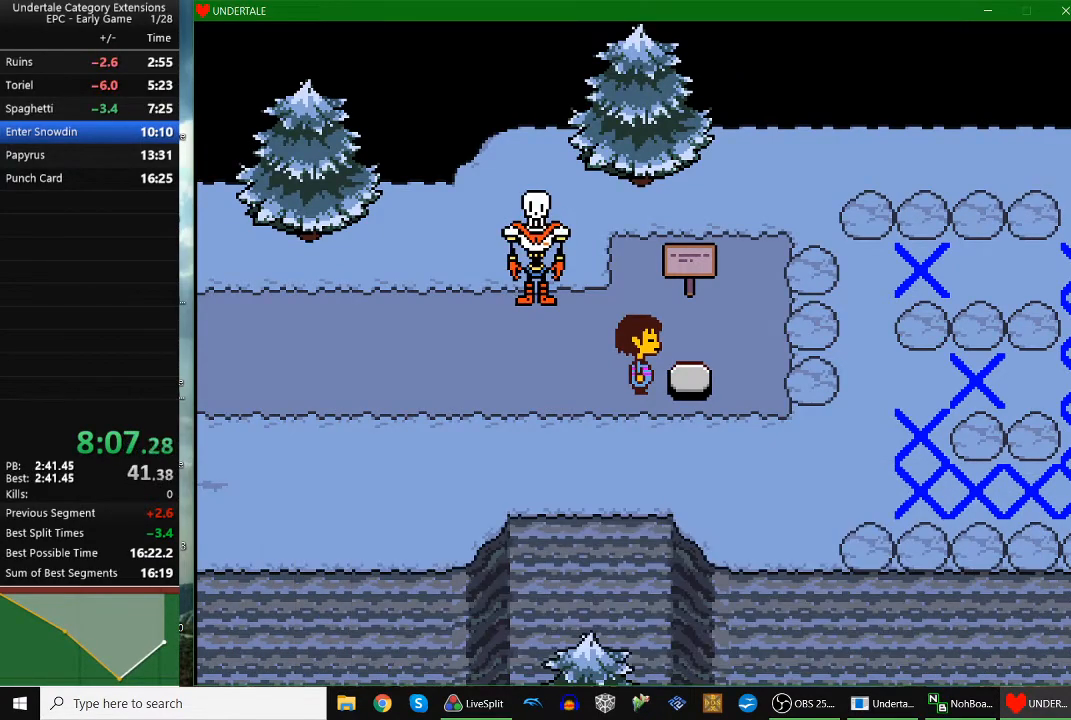
{"keys": [], "events": [[33, "shift", "up"], [33, "x", "up"], [33, "z", "down"], [100, "z", "up"], [133, "c", "down"], [233, "z", "down"], [300, "c", "up"], [300, "z", "up"]]}
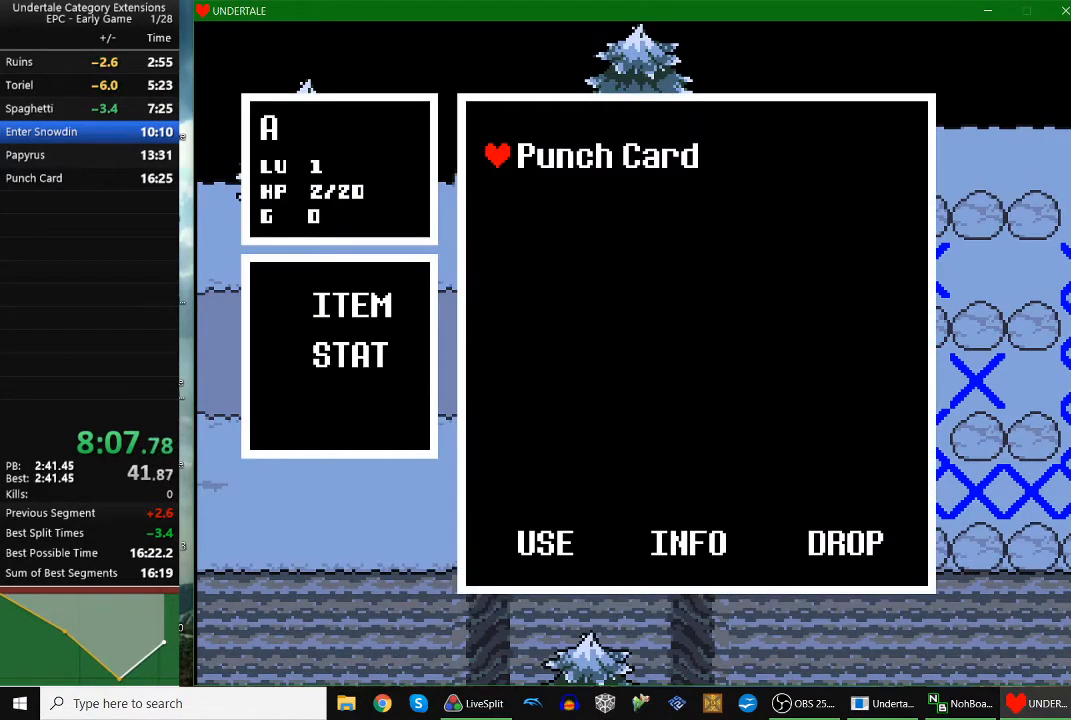
{"keys": ["right"], "events": [[67, "right", "down"], [200, "z", "down"], [233, "z", "up"], [333, "z", "down"], [433, "z", "up"]]}
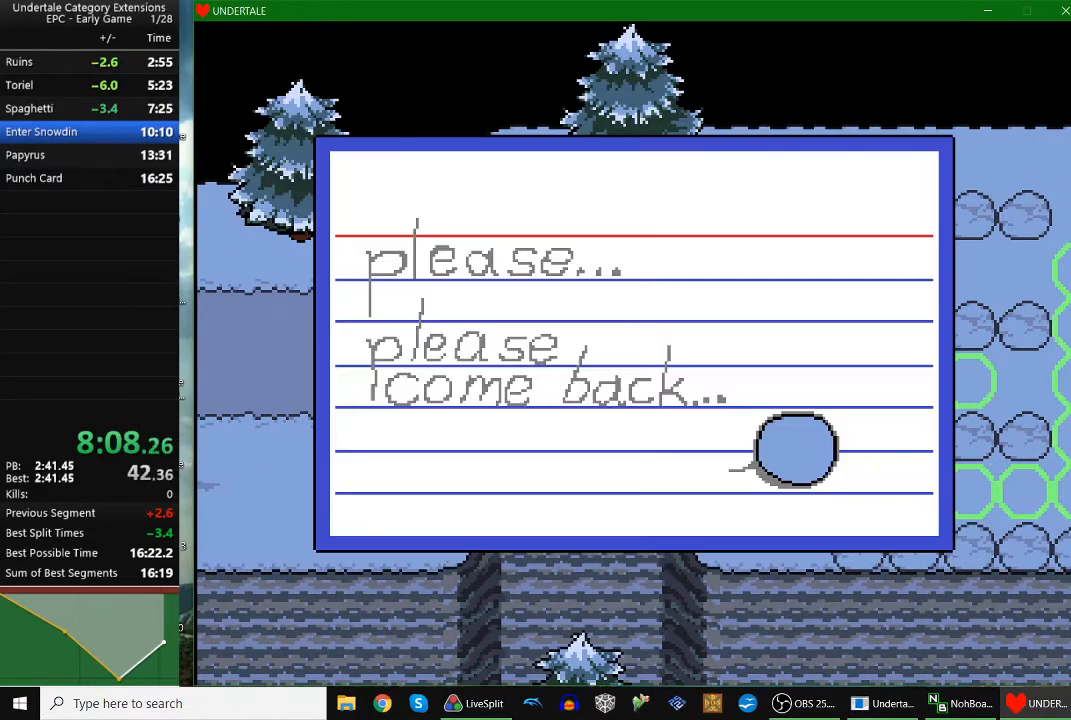
{"keys": ["down", "right"], "events": [[133, "z", "down"], [167, "right", "up"], [233, "z", "up"], [300, "right", "down"], [367, "down", "down"]]}
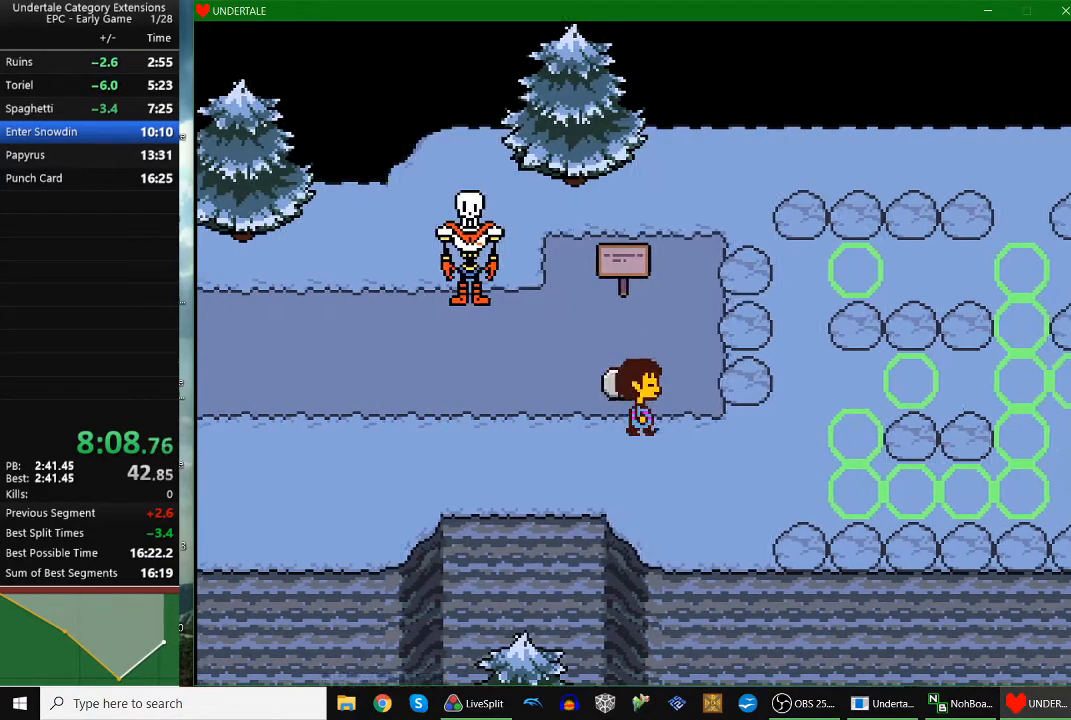
{"keys": ["right"], "events": [[300, "down", "up"]]}
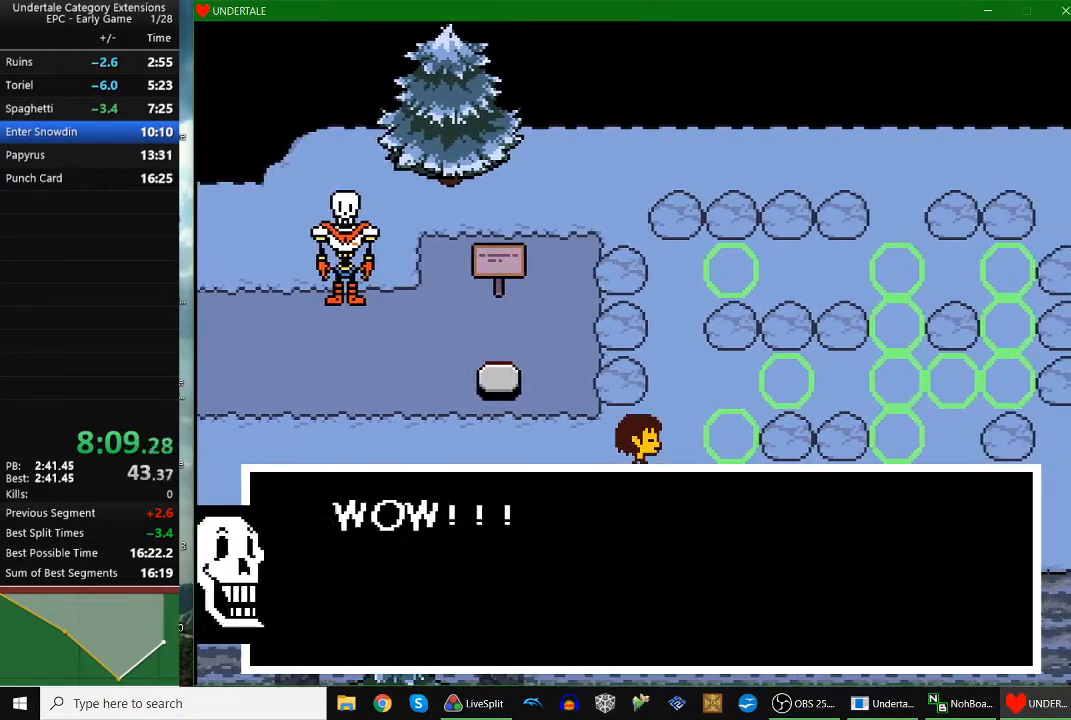
{"keys": ["right"], "events": [[100, "down", "down"], [333, "down", "up"]]}
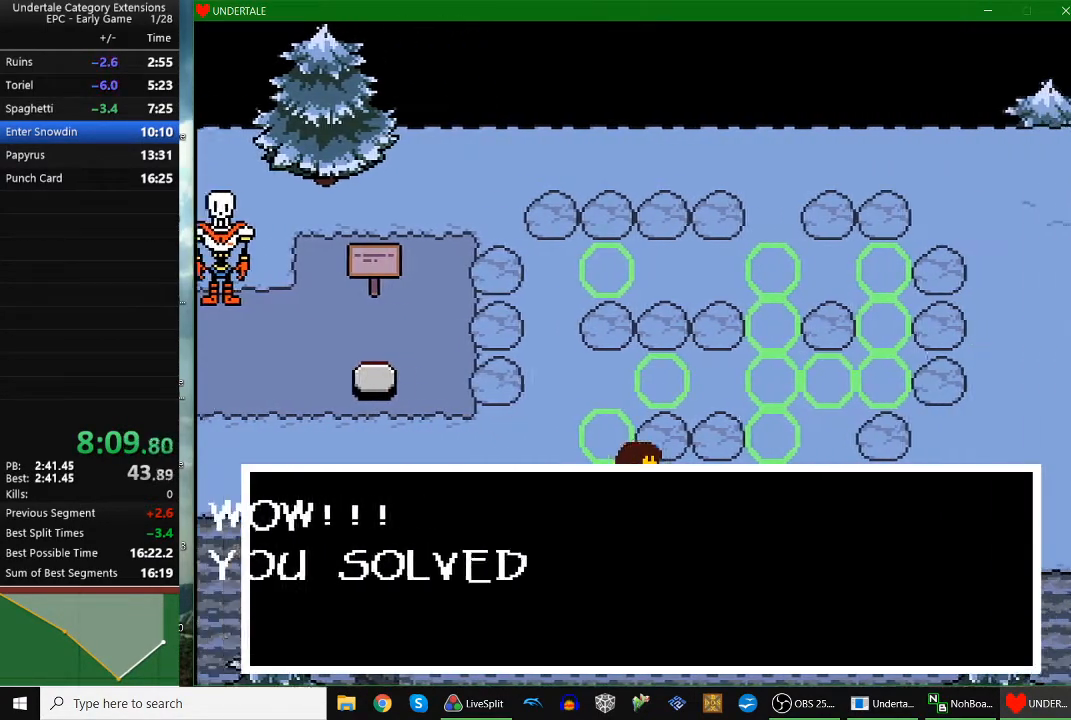
{"keys": ["down", "right"], "events": [[67, "down", "down"], [67, "up", "down"], [233, "down", "up"], [267, "up", "up"], [333, "down", "down"]]}
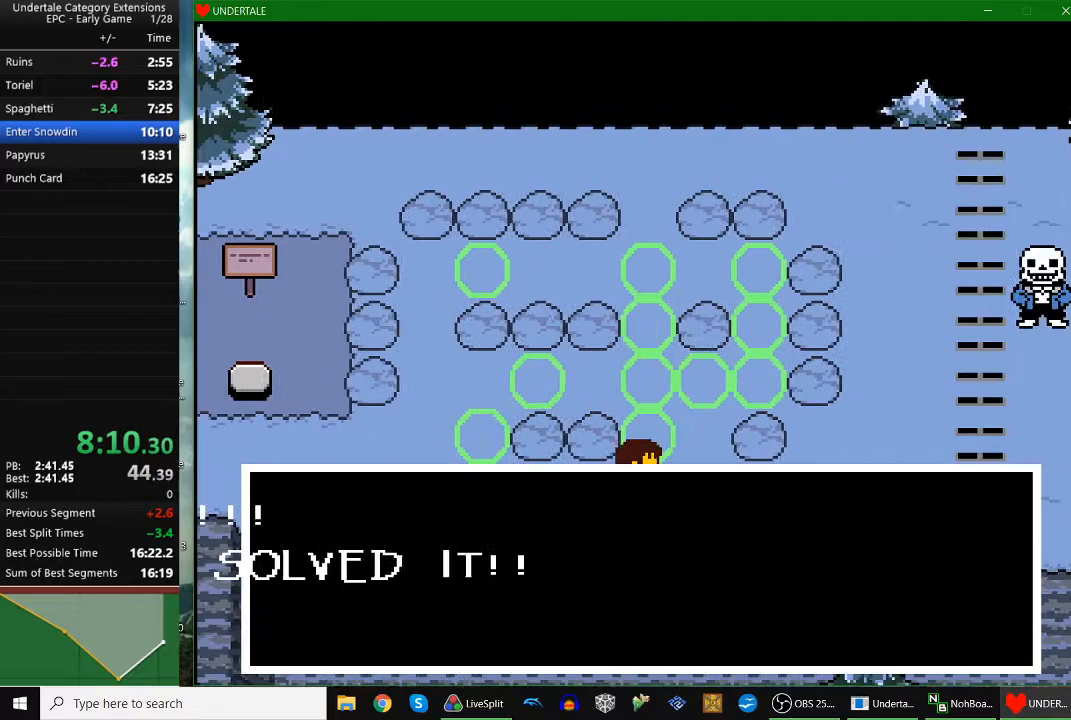
{"keys": ["down", "right", "up"], "events": [[33, "down", "up"], [433, "down", "down"], [433, "up", "down"]]}
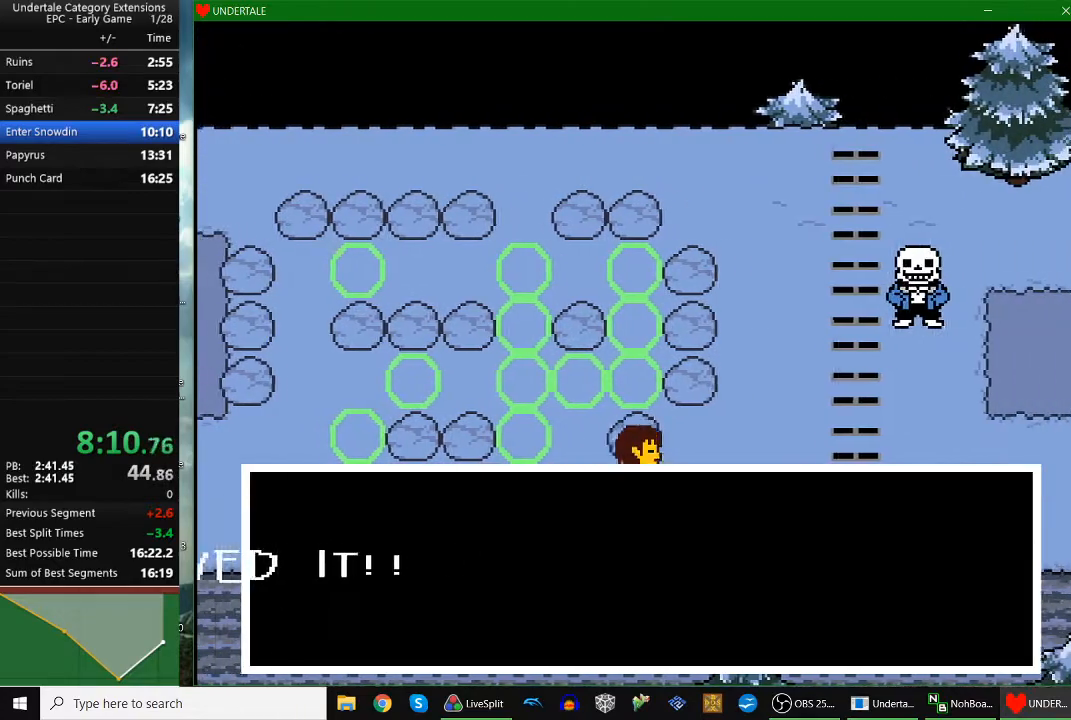
{"keys": ["right"], "events": [[300, "down", "up"], [333, "up", "up"]]}
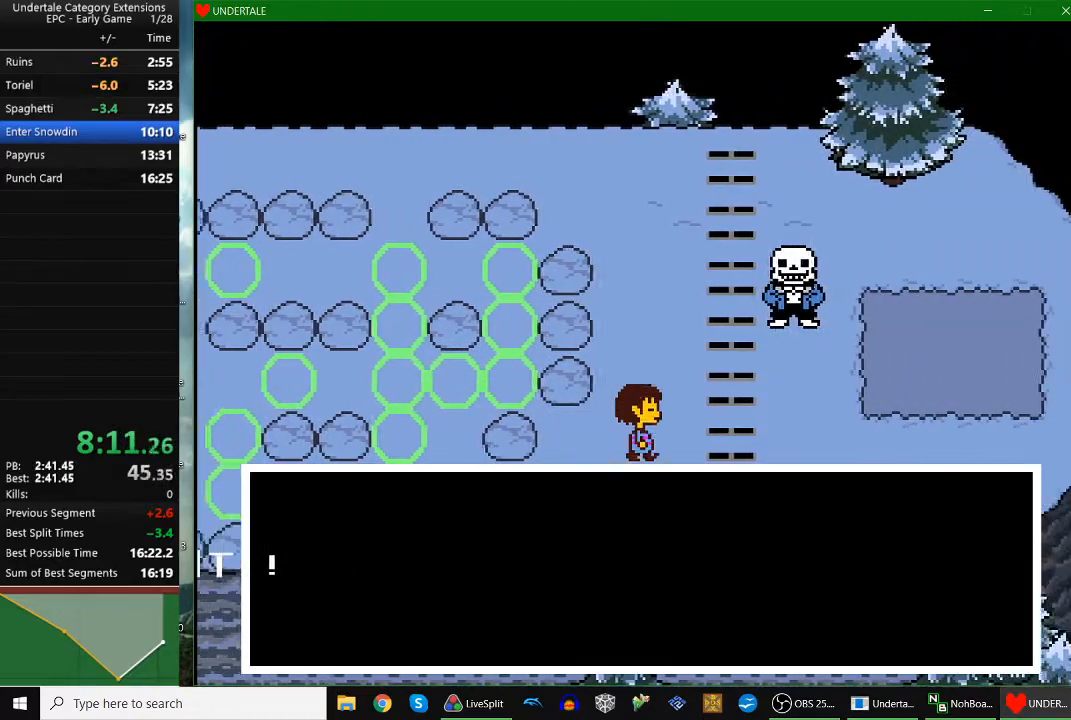
{"keys": ["right", "x"], "events": [[33, "up", "down"], [233, "up", "up"], [267, "z", "down"], [300, "x", "down"], [367, "z", "up"], [400, "x", "up"], [400, "z", "down"], [500, "x", "down"], [500, "z", "up"]]}
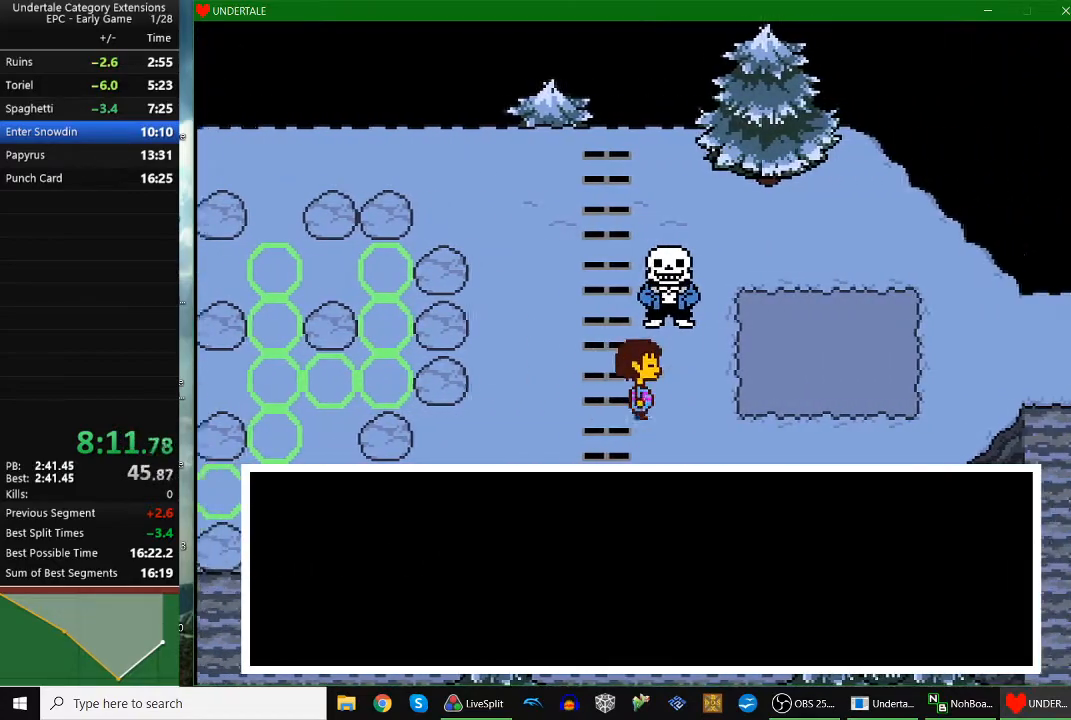
{"keys": ["right", "z"], "events": [[67, "x", "up"], [67, "z", "down"], [100, "x", "down"], [100, "z", "up"], [200, "x", "up"], [200, "z", "down"], [233, "x", "down"], [300, "z", "up"], [333, "x", "up"], [333, "z", "down"], [367, "x", "down"], [433, "z", "up"], [467, "x", "up"], [467, "z", "down"]]}
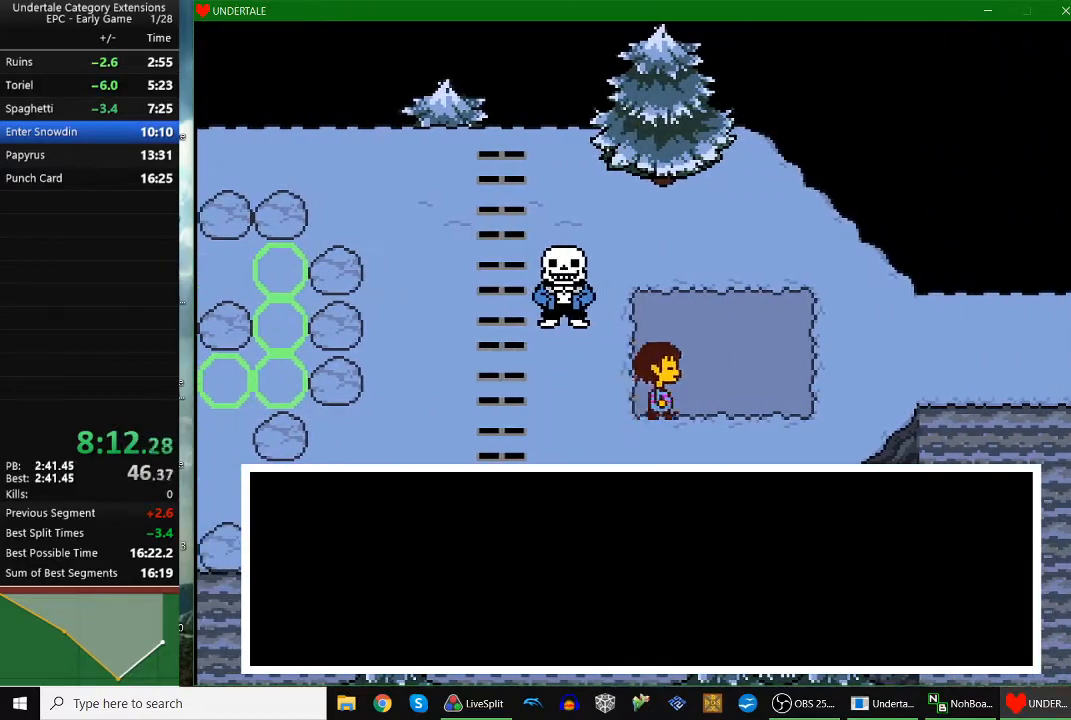
{"keys": ["right", "x"], "events": [[67, "x", "down"], [67, "z", "up"], [167, "x", "up"], [167, "z", "down"], [200, "up", "down"], [233, "z", "up"], [400, "z", "down"], [433, "up", "up"], [433, "x", "down"], [500, "z", "up"]]}
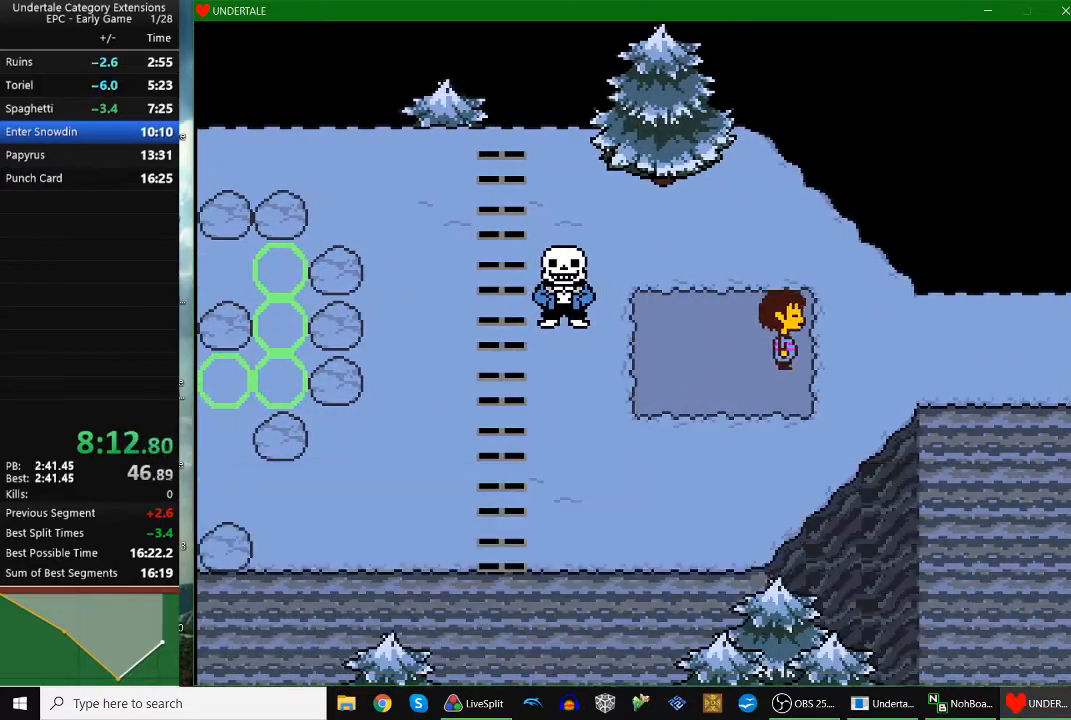
{"keys": ["right"], "events": [[33, "x", "up"], [33, "z", "down"], [133, "x", "down"], [167, "z", "up"], [233, "x", "up"]]}
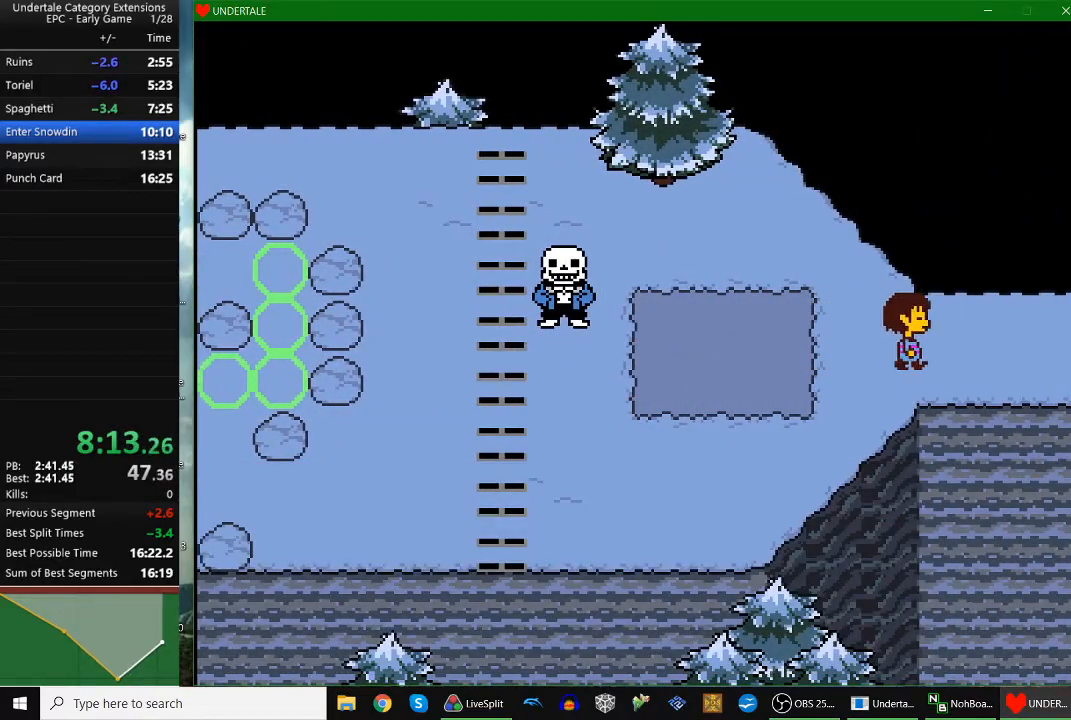
{"keys": ["right"], "events": []}
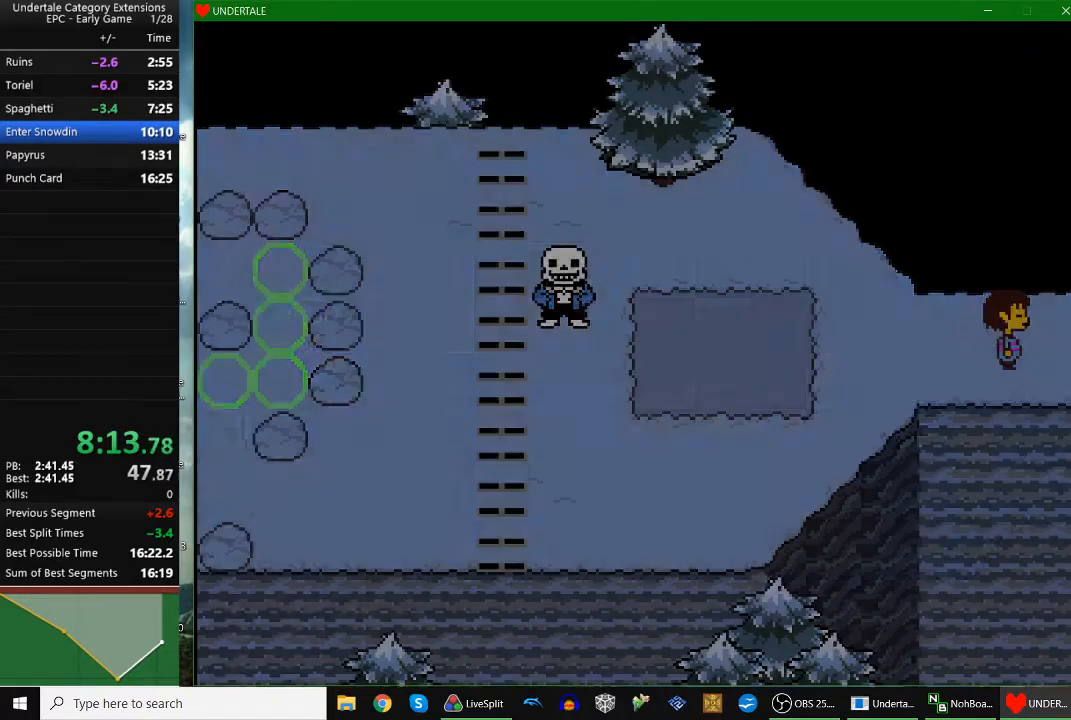
{"keys": ["right", "z"], "events": [[333, "return", "down"], [333, "z", "down"], [400, "x", "down"], [433, "return", "up"], [433, "shift", "down"], [433, "z", "up"], [500, "shift", "up"], [500, "x", "up"], [500, "z", "down"]]}
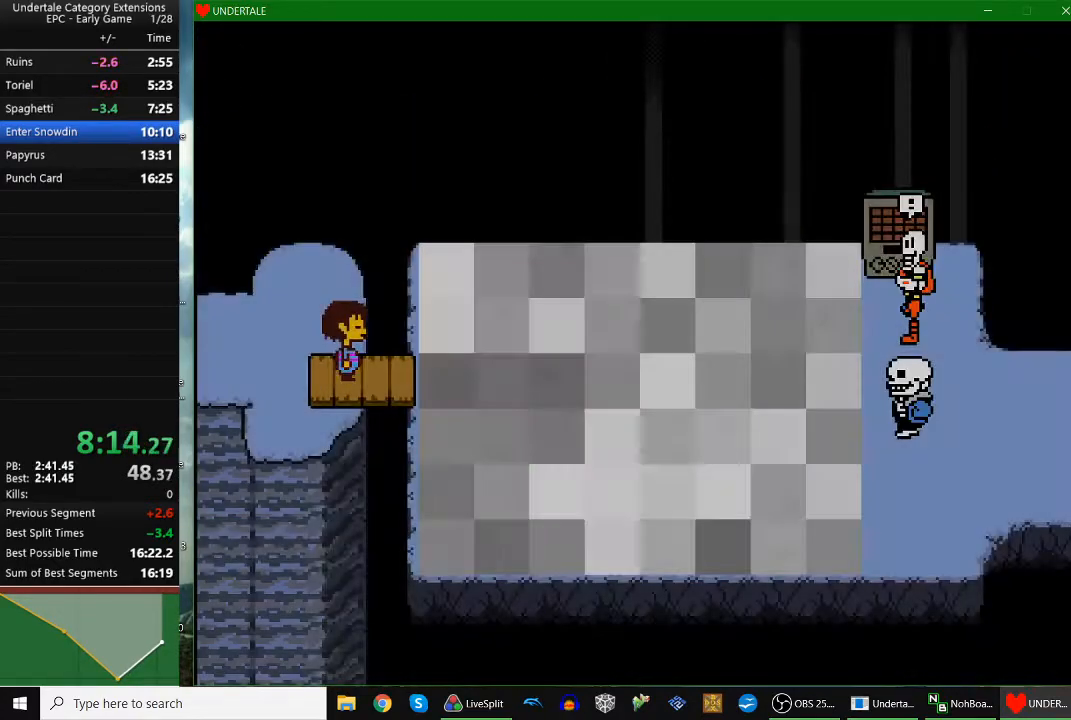
{"keys": ["return", "right", "z"], "events": [[33, "return", "down"], [33, "x", "down"], [100, "return", "up"], [100, "shift", "down"], [100, "z", "up"], [133, "return", "down"], [133, "shift", "up"], [133, "x", "up"], [133, "z", "down"], [167, "x", "down"], [167, "z", "up"], [233, "return", "up"], [233, "shift", "down"], [267, "return", "down"], [267, "shift", "up"], [267, "x", "up"], [267, "z", "down"], [333, "x", "down"], [333, "z", "up"], [367, "return", "up"], [367, "z", "down"], [400, "return", "down"], [467, "return", "up"], [467, "shift", "down"], [467, "x", "up"], [467, "z", "up"], [500, "return", "down"], [500, "shift", "up"], [500, "z", "down"]]}
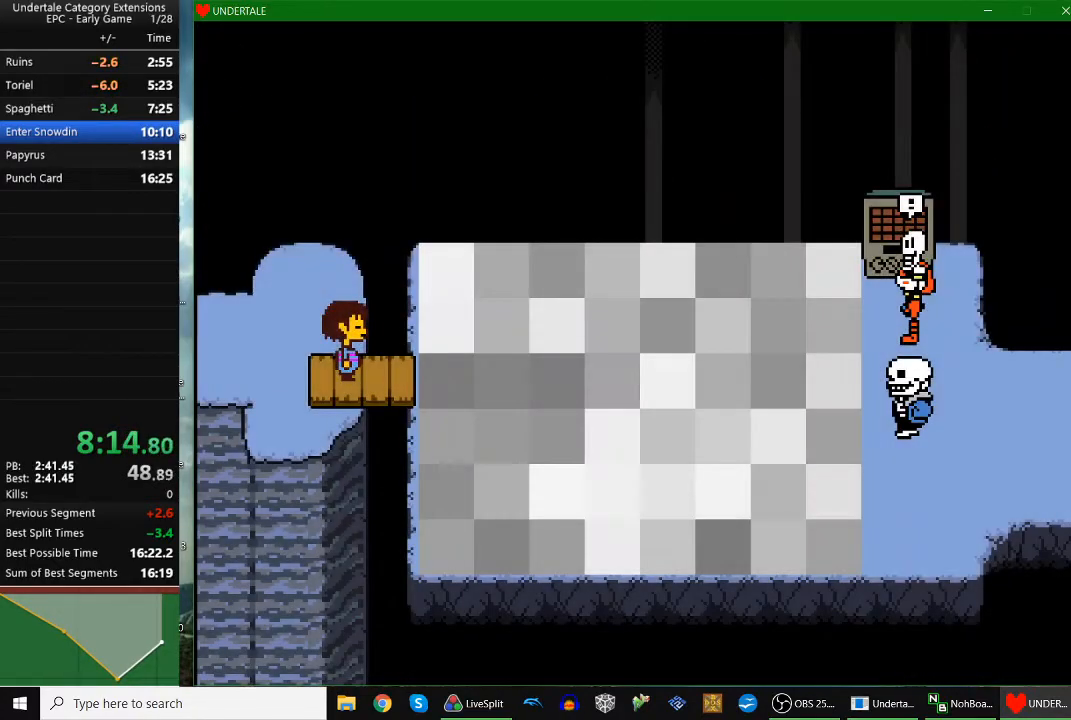
{"keys": ["return", "right", "shift", "z"], "events": [[33, "x", "down"], [100, "return", "up"], [100, "z", "up"], [133, "x", "up"], [133, "z", "down"], [200, "return", "down"], [200, "shift", "down"], [233, "x", "down"], [233, "z", "up"], [300, "shift", "up"], [300, "x", "up"], [300, "z", "down"], [333, "return", "up"], [333, "x", "down"], [367, "z", "up"], [433, "return", "down"], [433, "x", "up"], [433, "z", "down"], [467, "shift", "down"]]}